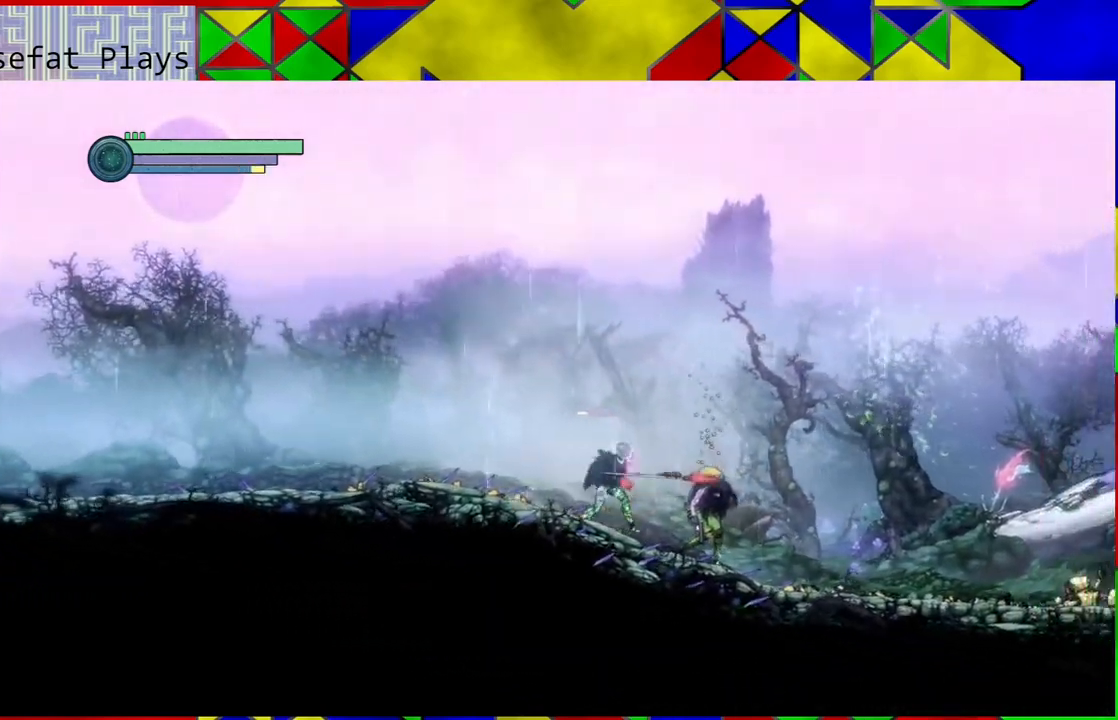
Gameplay with a controller (Nintendo layout); each line is a JSON object with the inputs held at the frame after it. "events" lists button and stick changes between this image and that frame as [ms after this image, input, new state], when the widget could be followed in between. Not read: L3 R3.
{"buttons": ["A"], "left_stick": "center", "right_stick": "center", "events": [[17, "A", "down"], [133, "A", "up"], [183, "A", "down"], [283, "A", "up"], [350, "A", "down"], [483, "A", "up"], [500, "A", "down"]]}
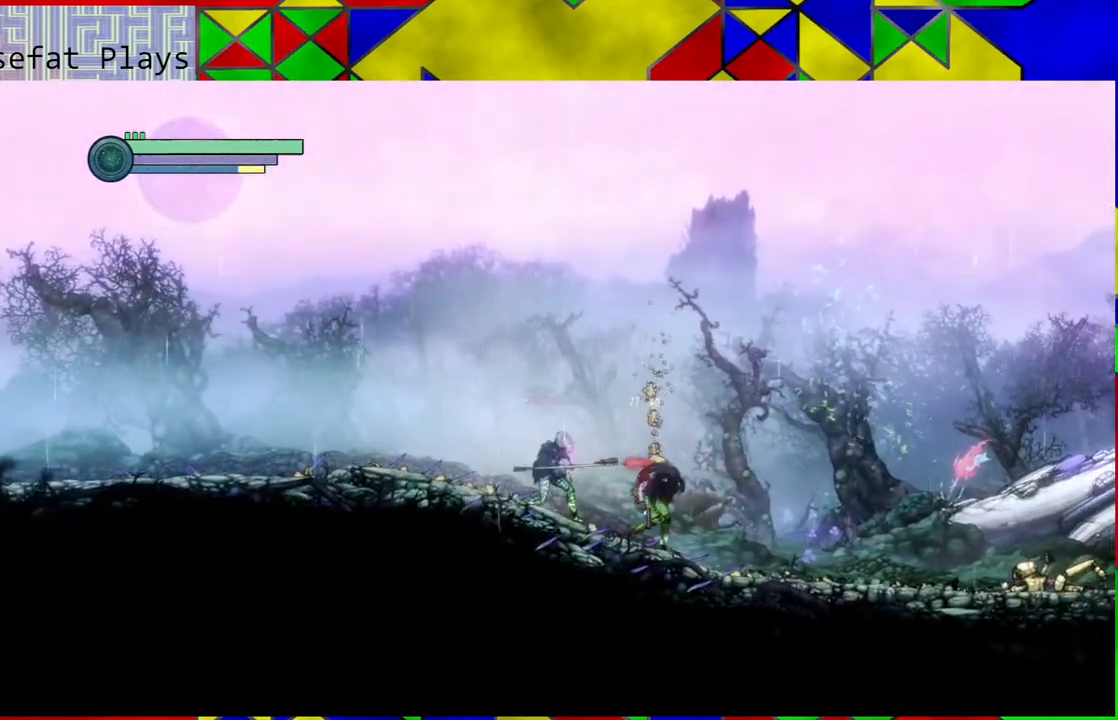
{"buttons": [], "left_stick": "center", "right_stick": "center", "events": [[150, "A", "up"], [183, "A", "down"], [283, "A", "up"], [367, "A", "down"], [450, "A", "up"]]}
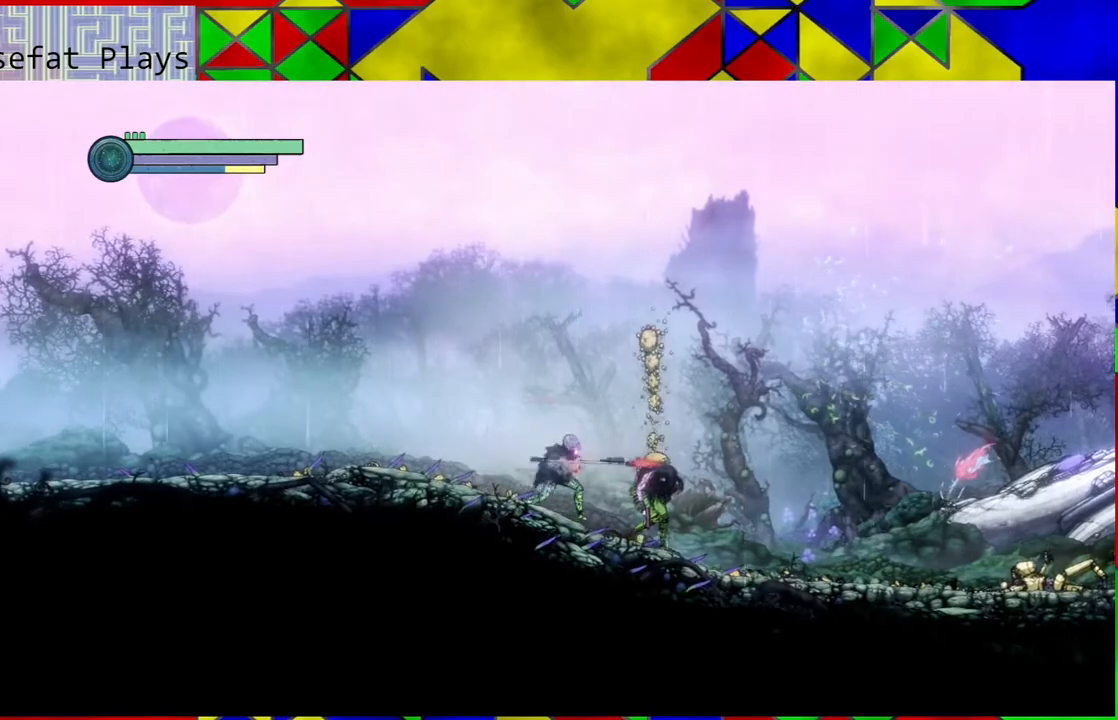
{"buttons": [], "left_stick": "center", "right_stick": "center", "events": [[50, "A", "down"], [100, "A", "up"]]}
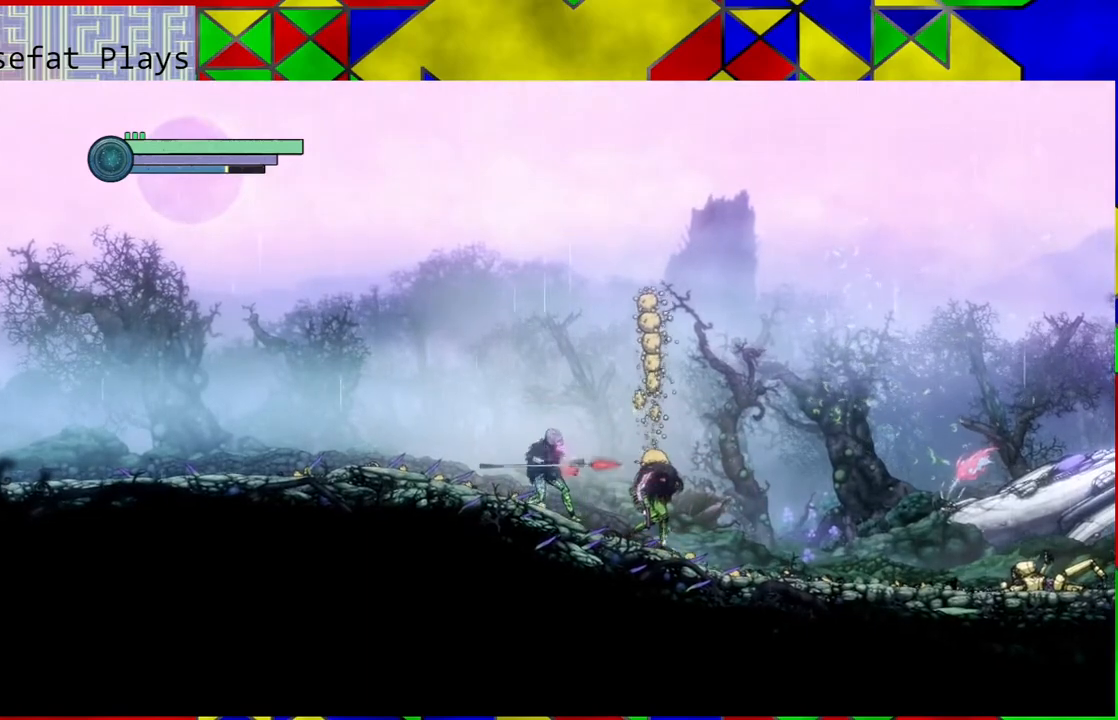
{"buttons": [], "left_stick": "center", "right_stick": "center", "events": [[17, "B", "down"], [183, "A", "down"], [267, "B", "up"], [317, "A", "up"]]}
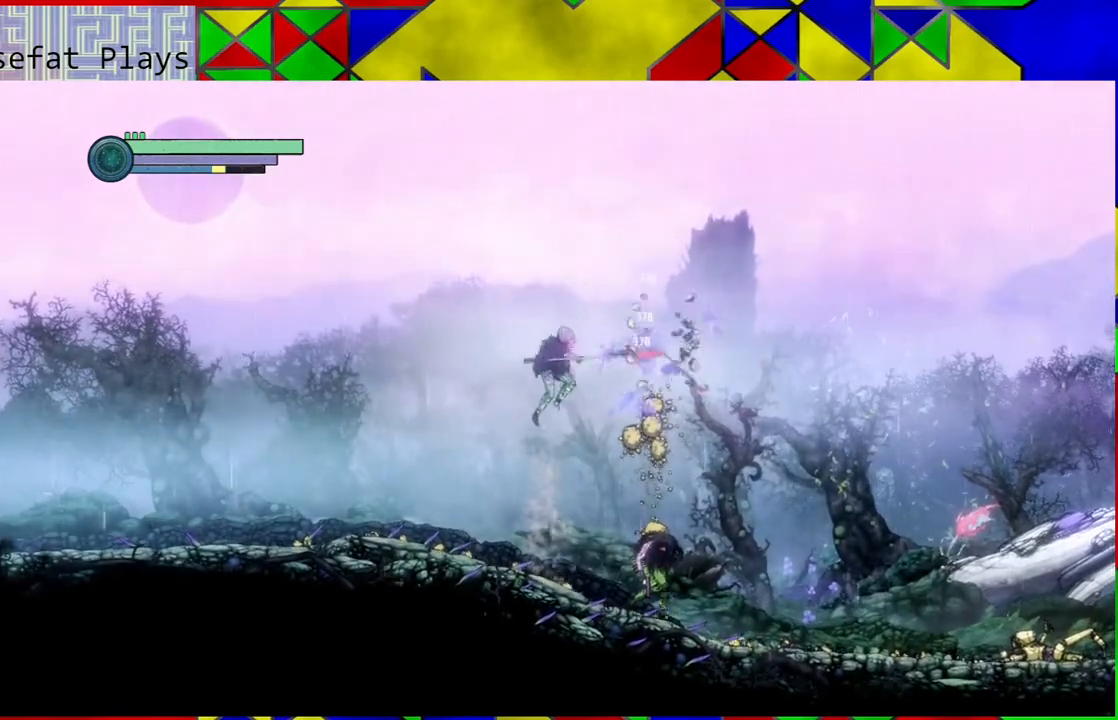
{"buttons": [], "left_stick": "center", "right_stick": "center", "events": [[217, "A", "down"], [350, "A", "up"]]}
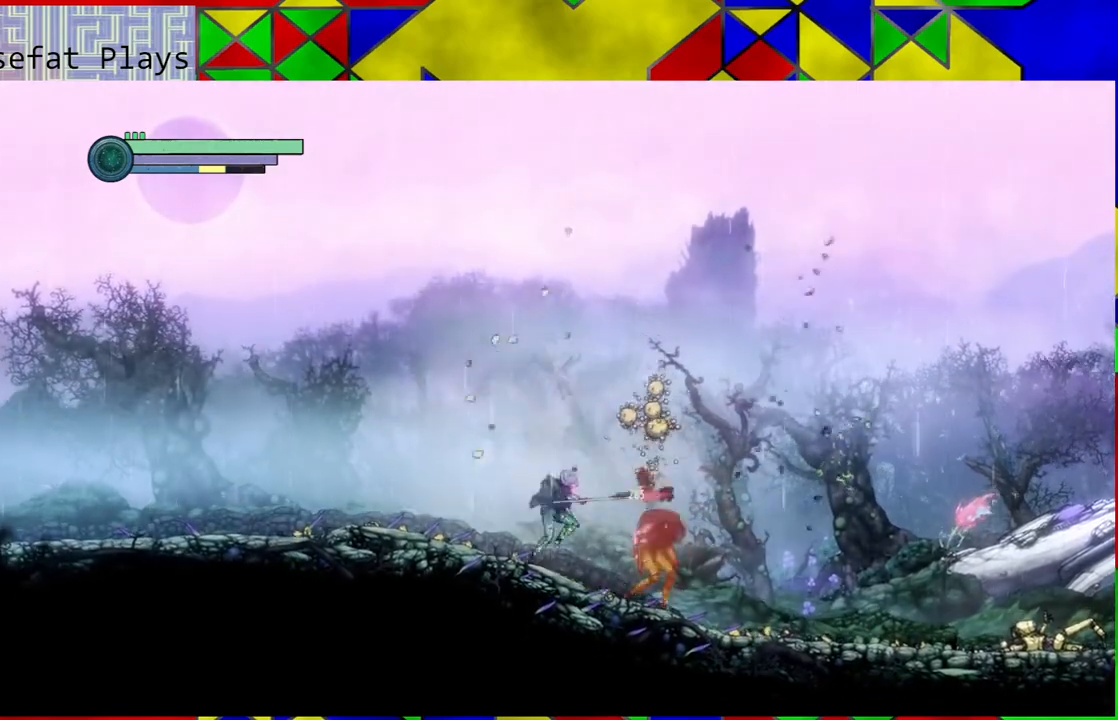
{"buttons": [], "left_stick": "left", "right_stick": "center", "events": [[217, "left_stick", "left"]]}
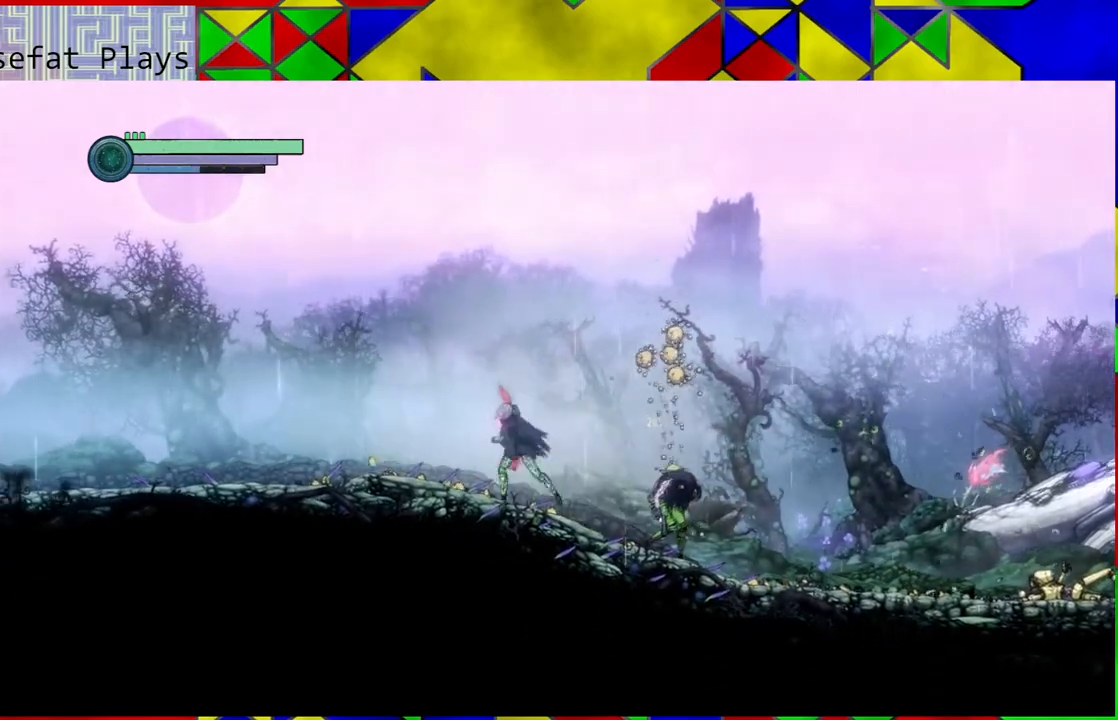
{"buttons": [], "left_stick": "center", "right_stick": "center", "events": [[117, "B", "down"], [117, "left_stick", "right"], [167, "A", "down"], [217, "B", "up"], [283, "A", "up"], [317, "left_stick", "center"]]}
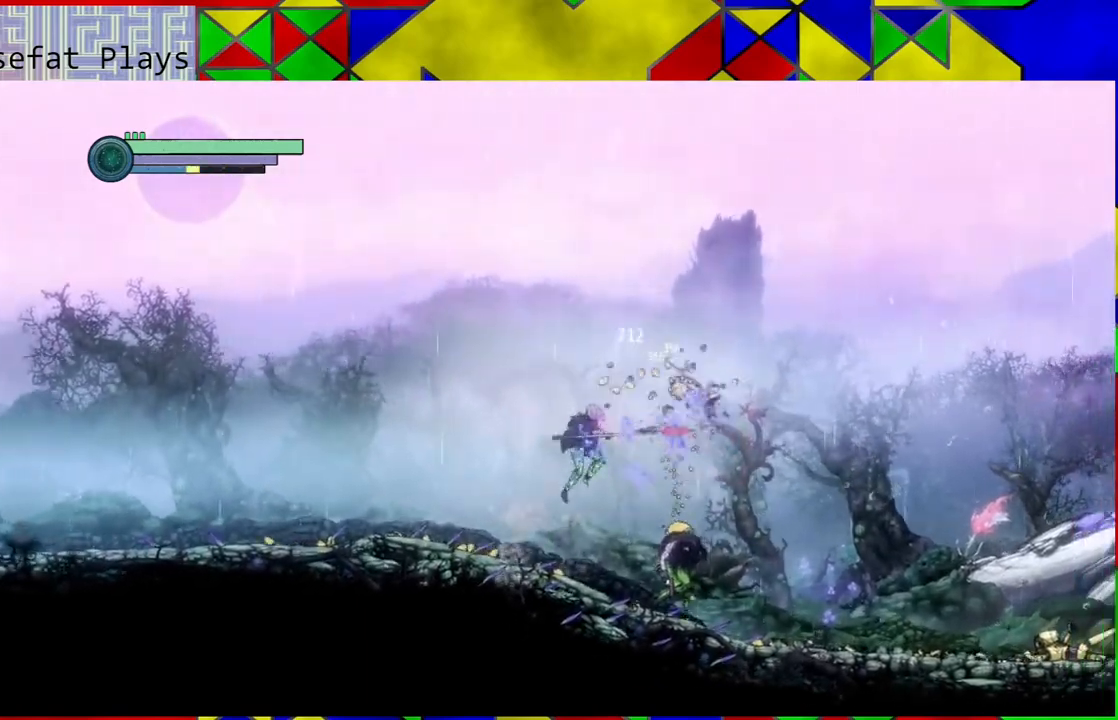
{"buttons": ["B"], "left_stick": "left", "right_stick": "center", "events": [[17, "left_stick", "left"], [467, "B", "down"]]}
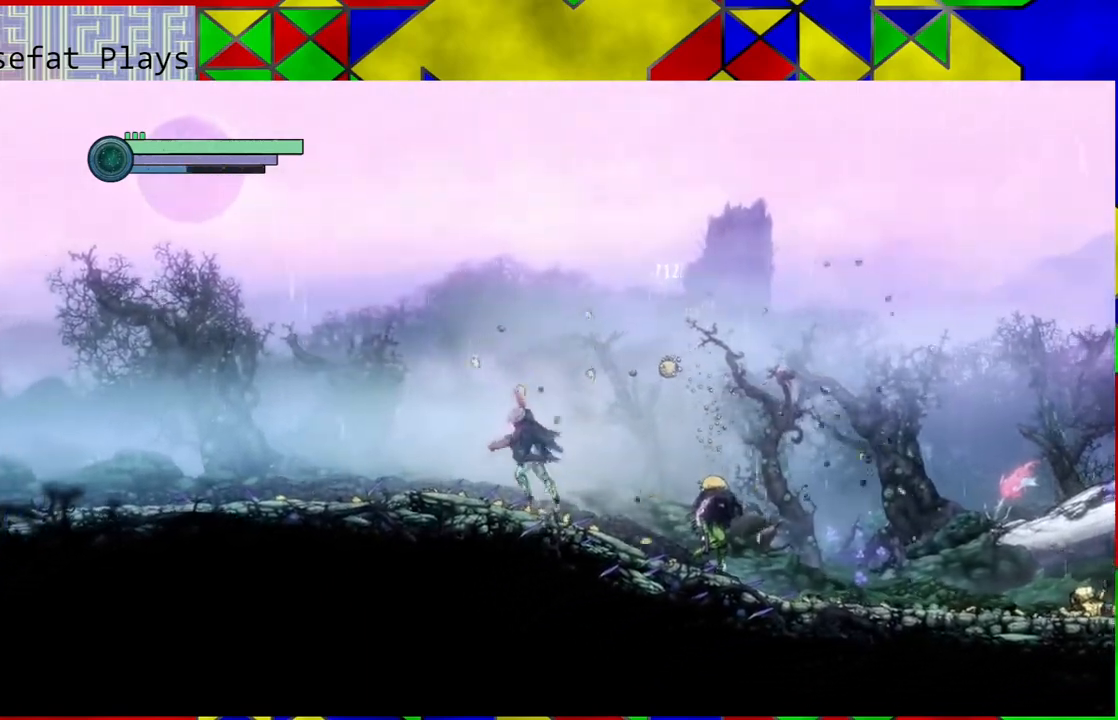
{"buttons": [], "left_stick": "left", "right_stick": "center", "events": [[17, "left_stick", "right"], [67, "B", "up"], [100, "A", "down"], [150, "left_stick", "center"], [183, "A", "up"], [317, "left_stick", "left"]]}
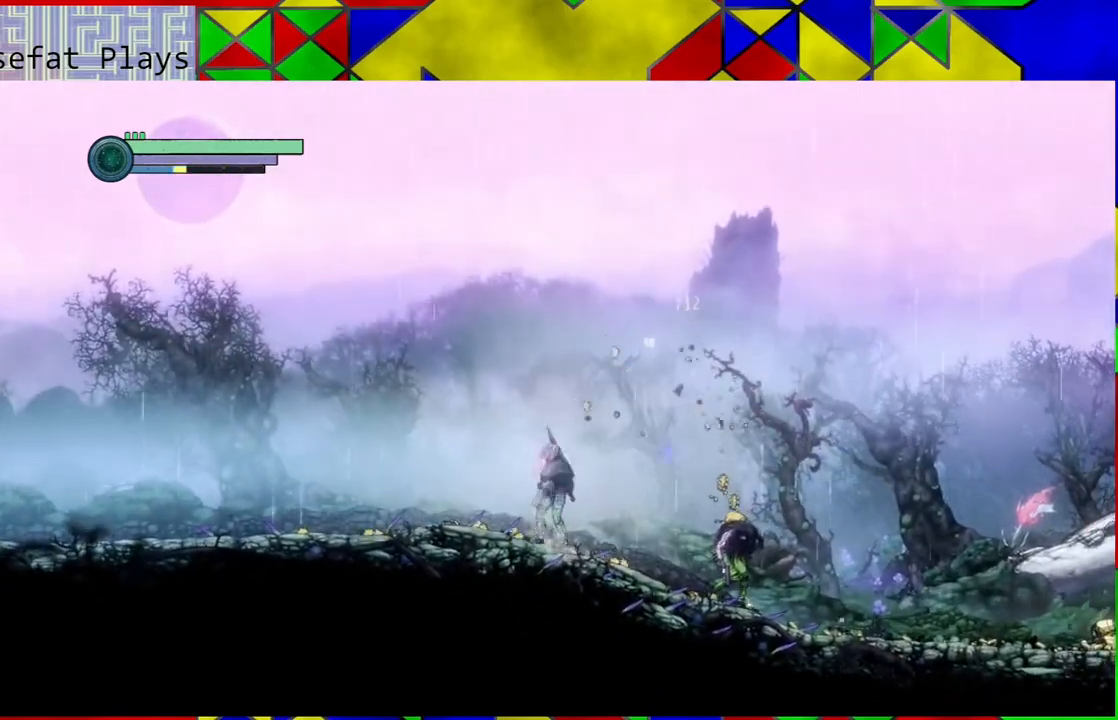
{"buttons": [], "left_stick": "right", "right_stick": "center", "events": [[217, "left_stick", "right"]]}
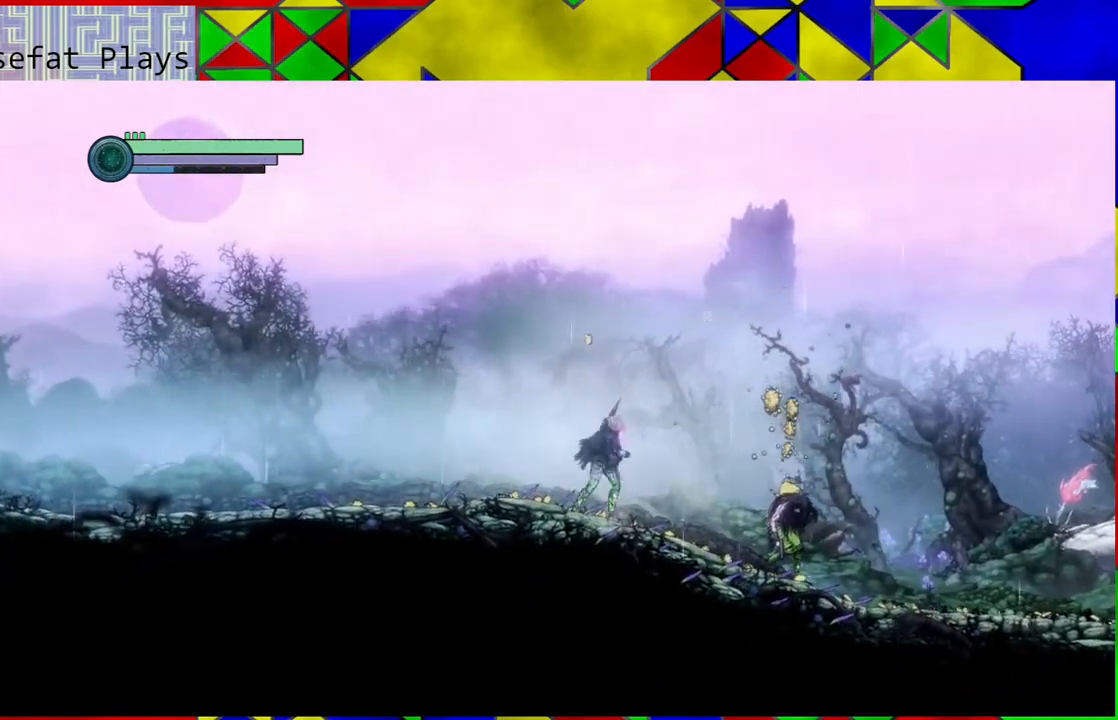
{"buttons": ["A"], "left_stick": "center", "right_stick": "center", "events": [[217, "left_stick", "center"], [267, "B", "down"], [333, "A", "down"], [367, "B", "up"], [400, "A", "up"], [500, "A", "down"]]}
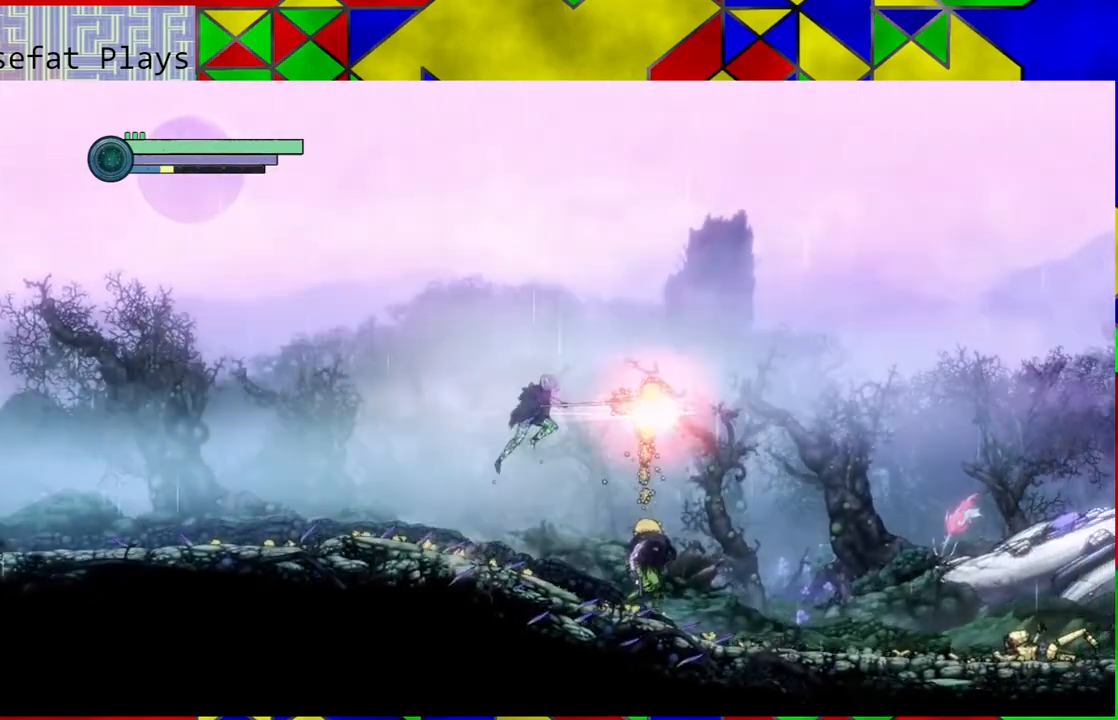
{"buttons": [], "left_stick": "center", "right_stick": "center", "events": [[50, "A", "up"]]}
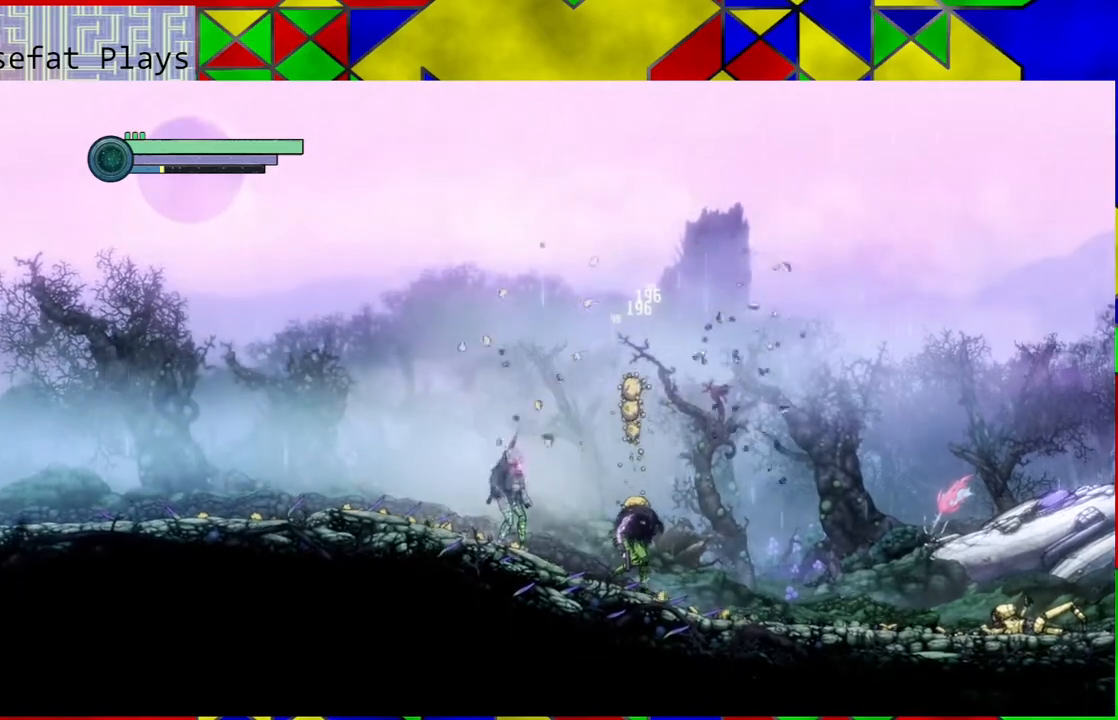
{"buttons": [], "left_stick": "center", "right_stick": "center", "events": [[50, "B", "down"], [167, "A", "down"], [217, "B", "up"], [250, "A", "up"]]}
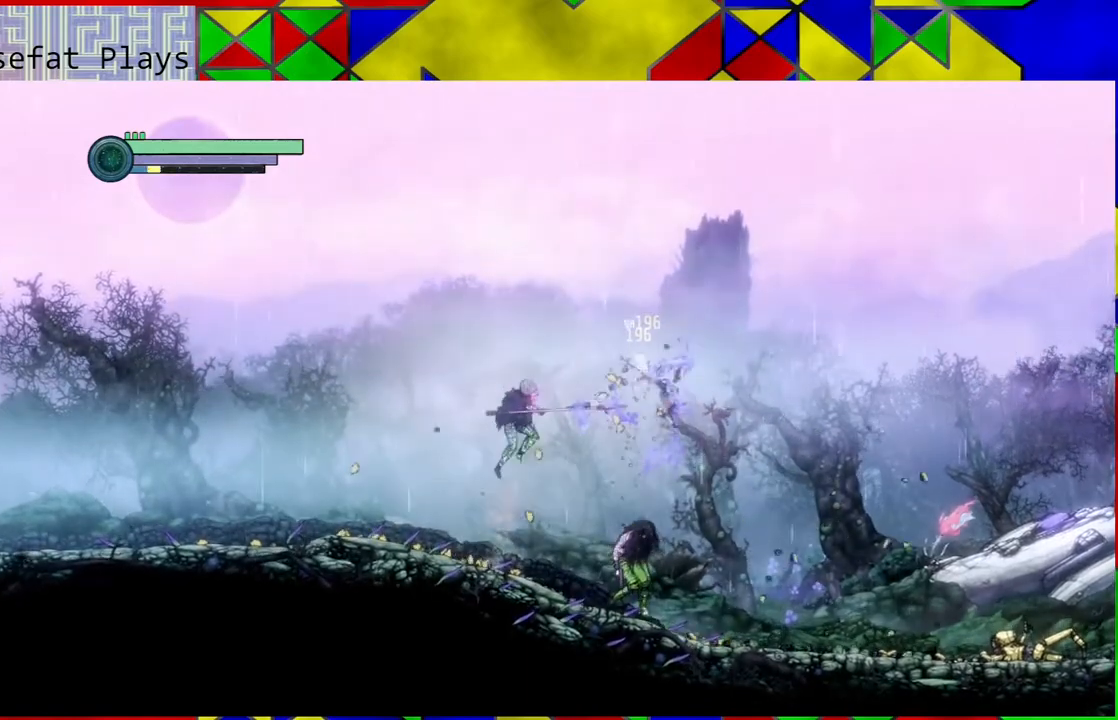
{"buttons": [], "left_stick": "center", "right_stick": "center", "events": [[350, "A", "down"], [467, "A", "up"]]}
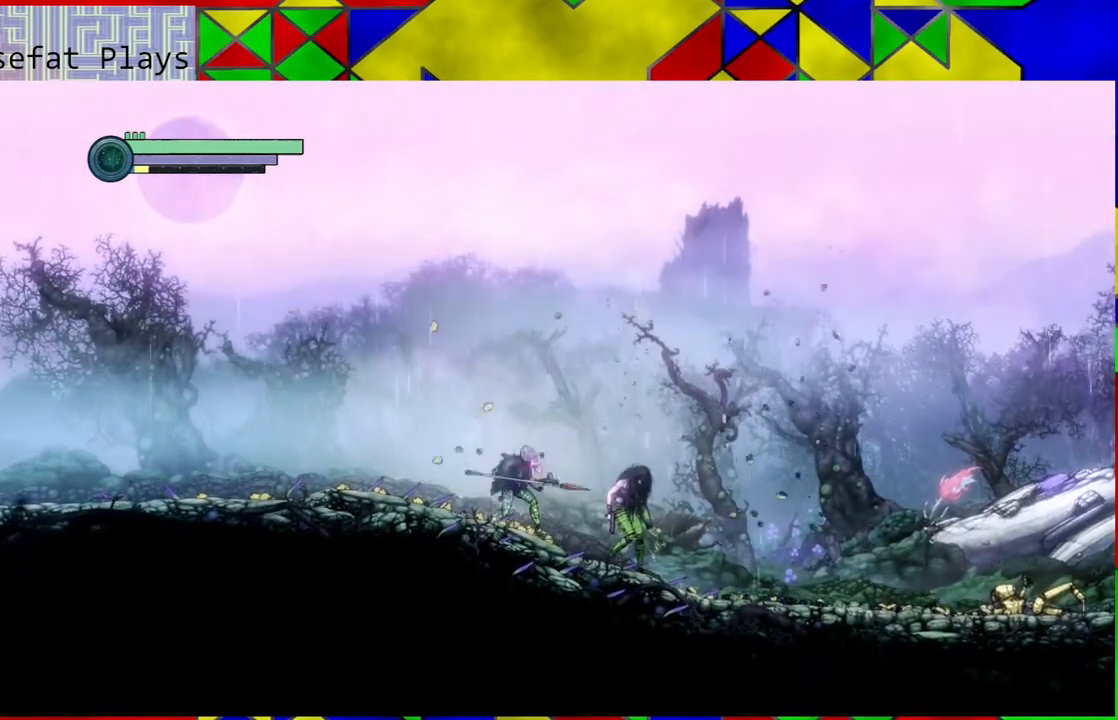
{"buttons": ["A"], "left_stick": "center", "right_stick": "center", "events": [[17, "A", "down"], [117, "A", "up"], [167, "A", "down"], [283, "A", "up"], [350, "A", "down"], [450, "A", "up"], [500, "A", "down"]]}
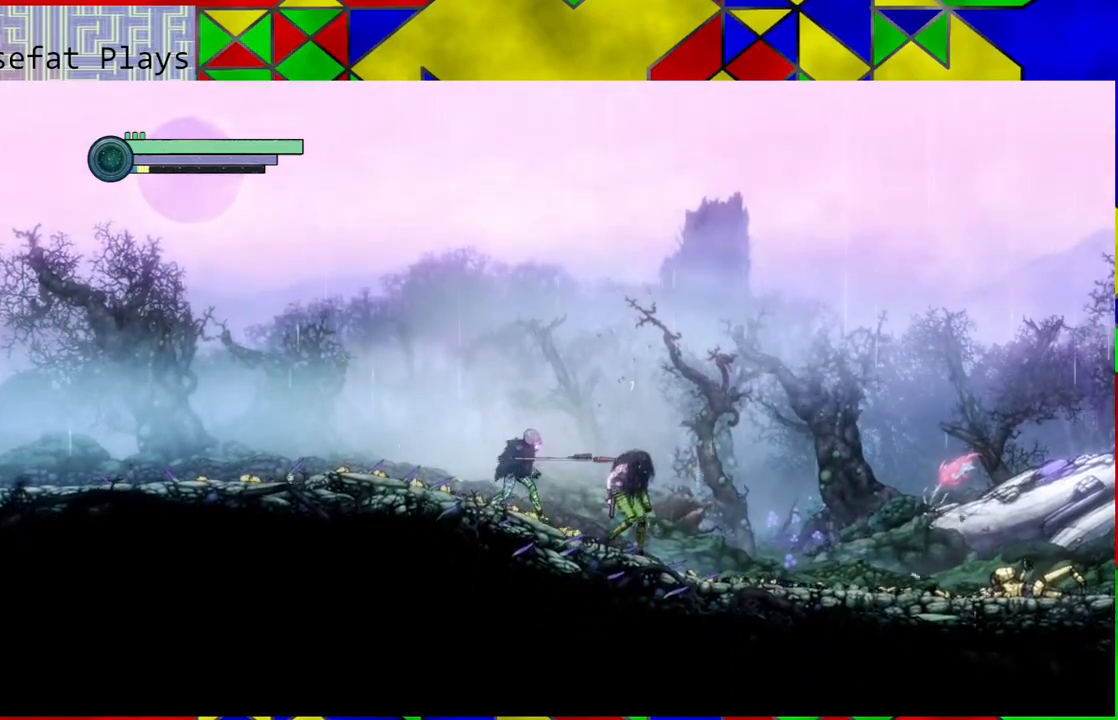
{"buttons": ["A"], "left_stick": "center", "right_stick": "center", "events": [[117, "A", "up"], [167, "A", "down"], [283, "A", "up"], [350, "A", "down"], [433, "A", "up"], [500, "A", "down"]]}
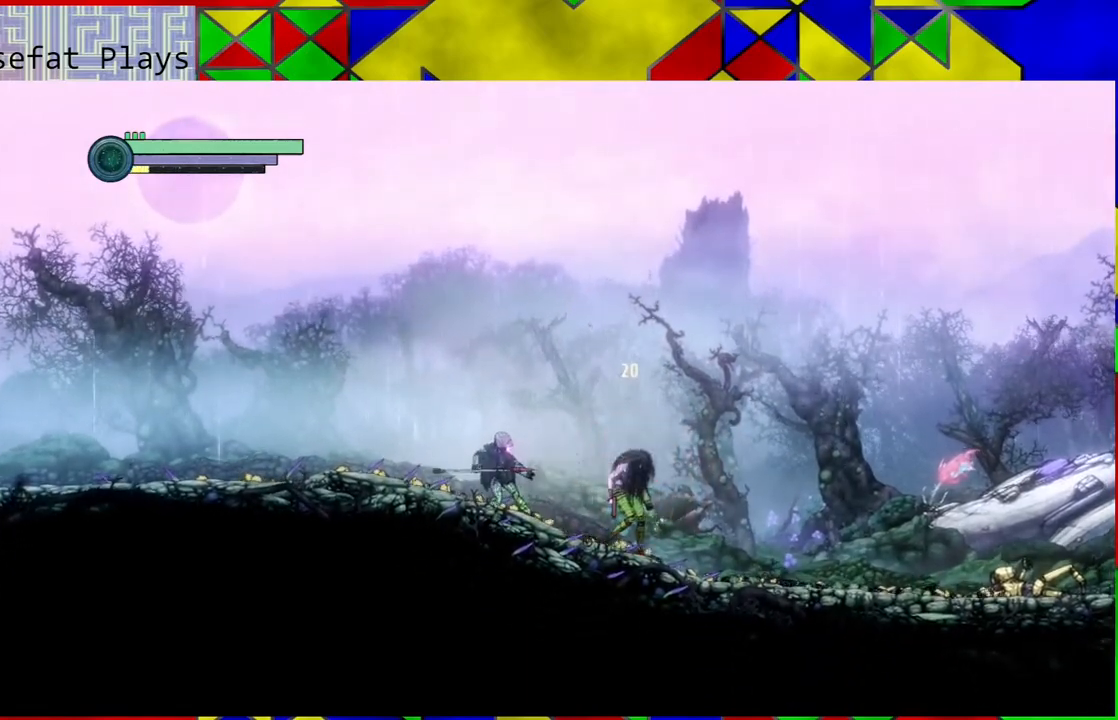
{"buttons": [], "left_stick": "center", "right_stick": "center", "events": [[83, "A", "up"], [133, "A", "down"], [250, "A", "up"]]}
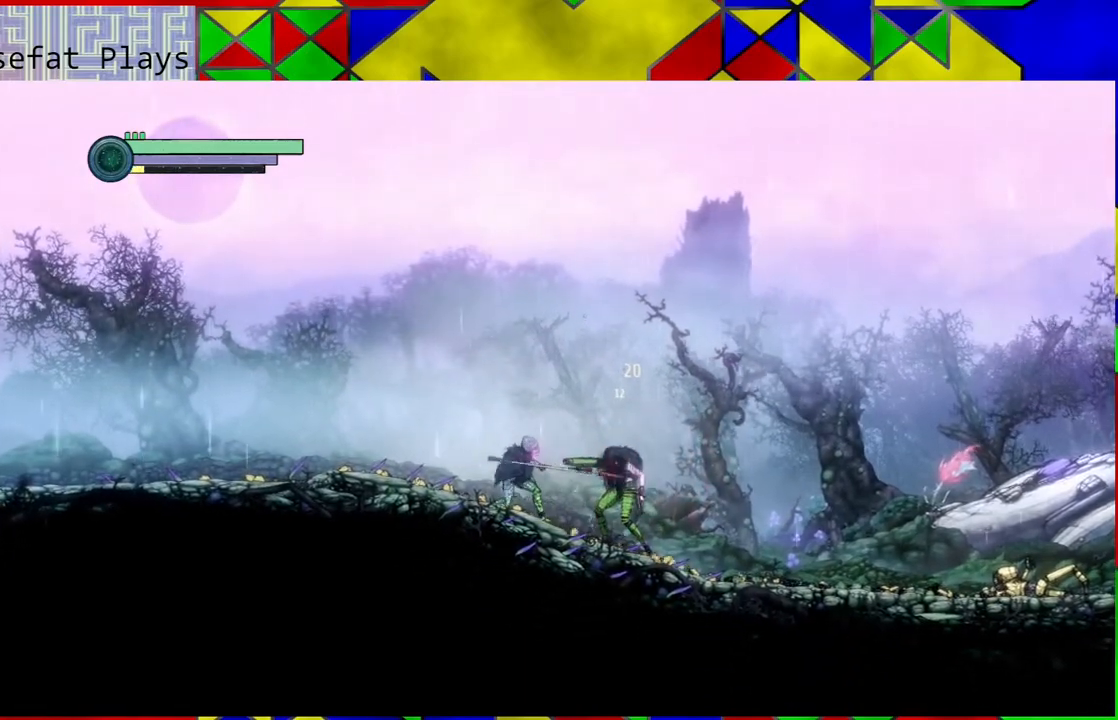
{"buttons": ["R1"], "left_stick": "right", "right_stick": "center", "events": [[83, "B", "down"], [317, "left_stick", "right"], [417, "B", "up"], [450, "R1", "down"]]}
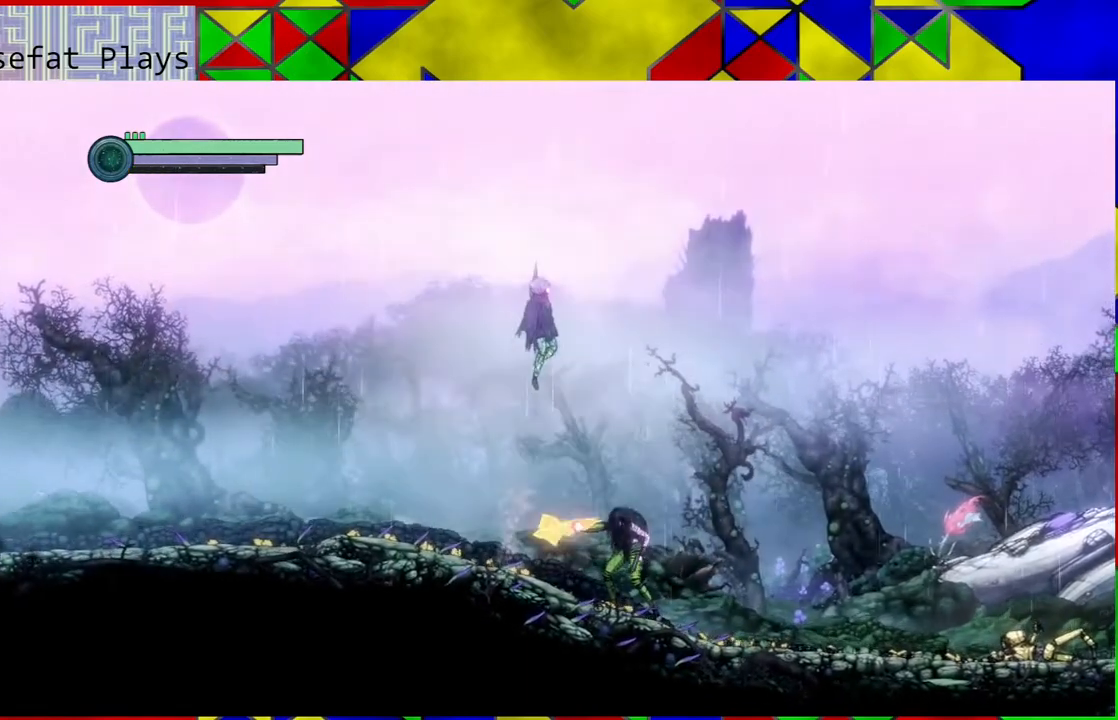
{"buttons": [], "left_stick": "right", "right_stick": "center", "events": [[67, "R1", "up"]]}
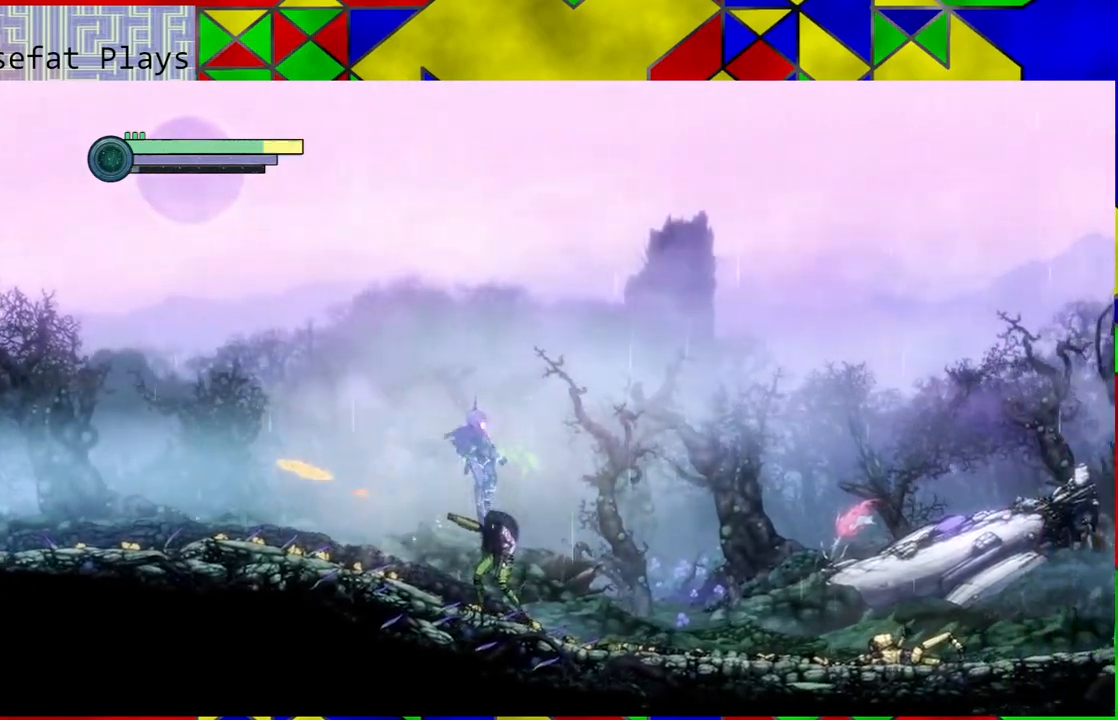
{"buttons": [], "left_stick": "right", "right_stick": "center", "events": []}
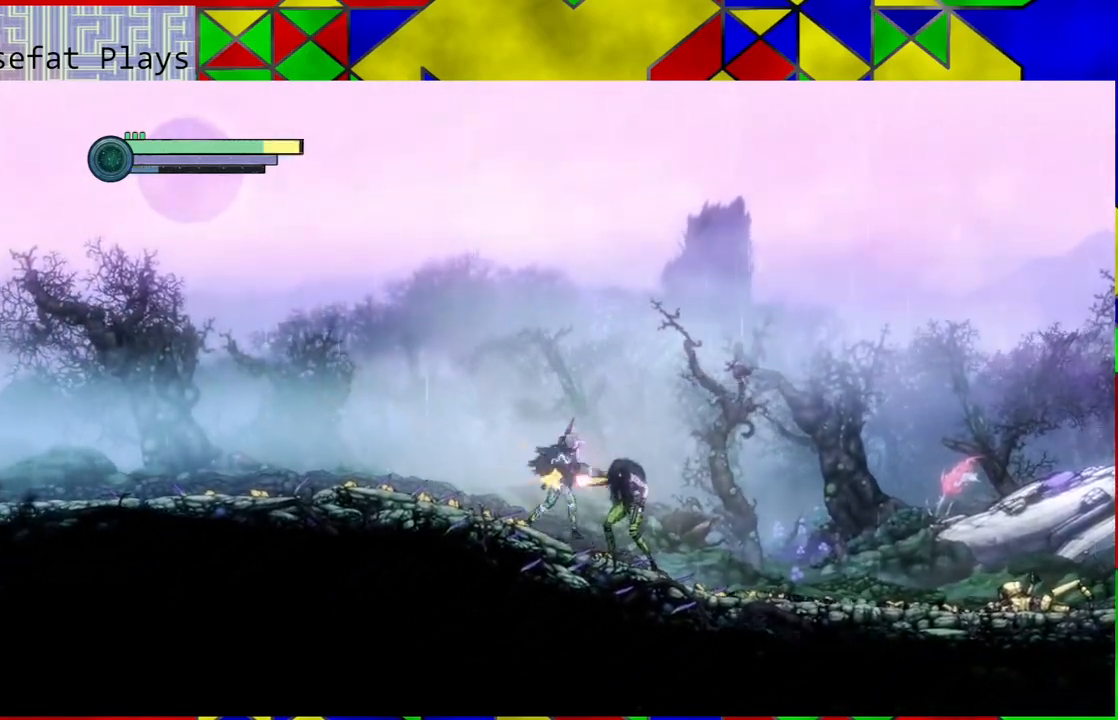
{"buttons": ["R1"], "left_stick": "right", "right_stick": "center", "events": [[67, "B", "down"], [317, "B", "up"], [383, "R1", "down"]]}
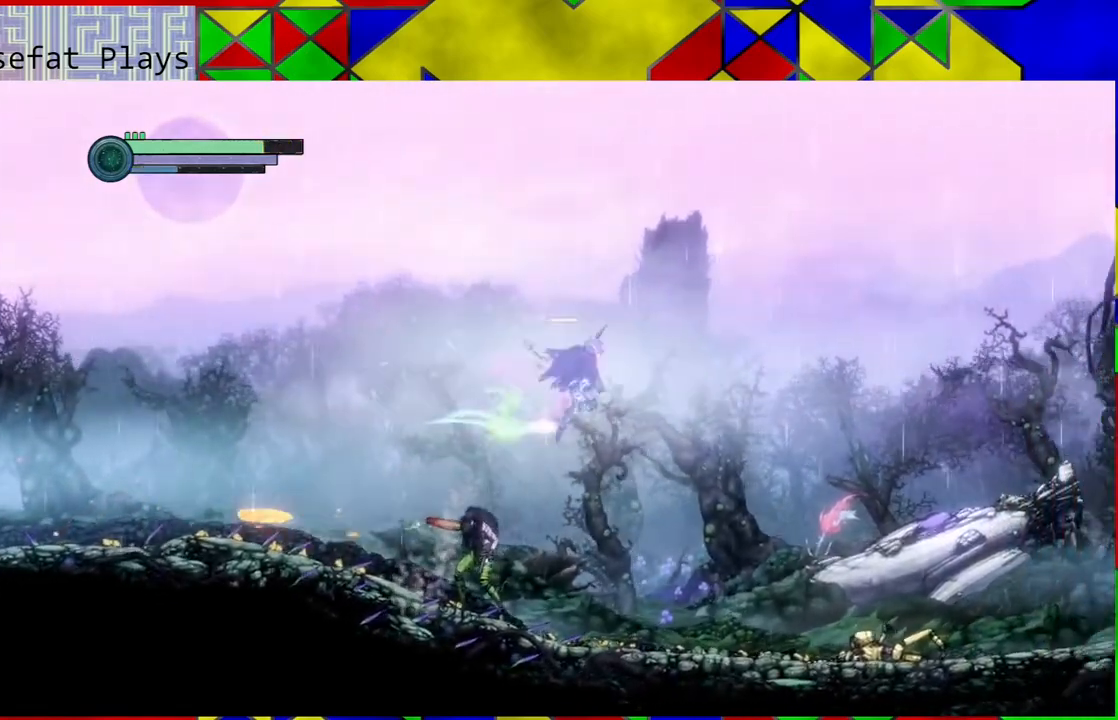
{"buttons": [], "left_stick": "left", "right_stick": "center", "events": [[17, "R1", "up"], [350, "left_stick", "center"], [400, "left_stick", "left"]]}
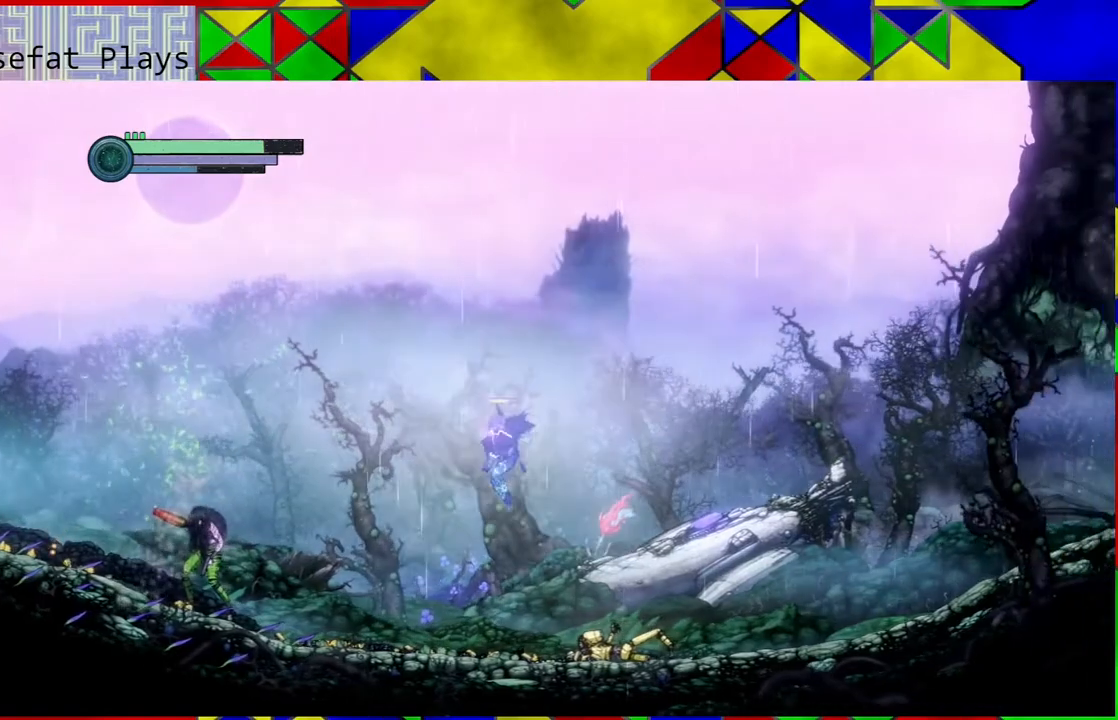
{"buttons": ["Y"], "left_stick": "left", "right_stick": "center", "events": [[267, "Y", "down"]]}
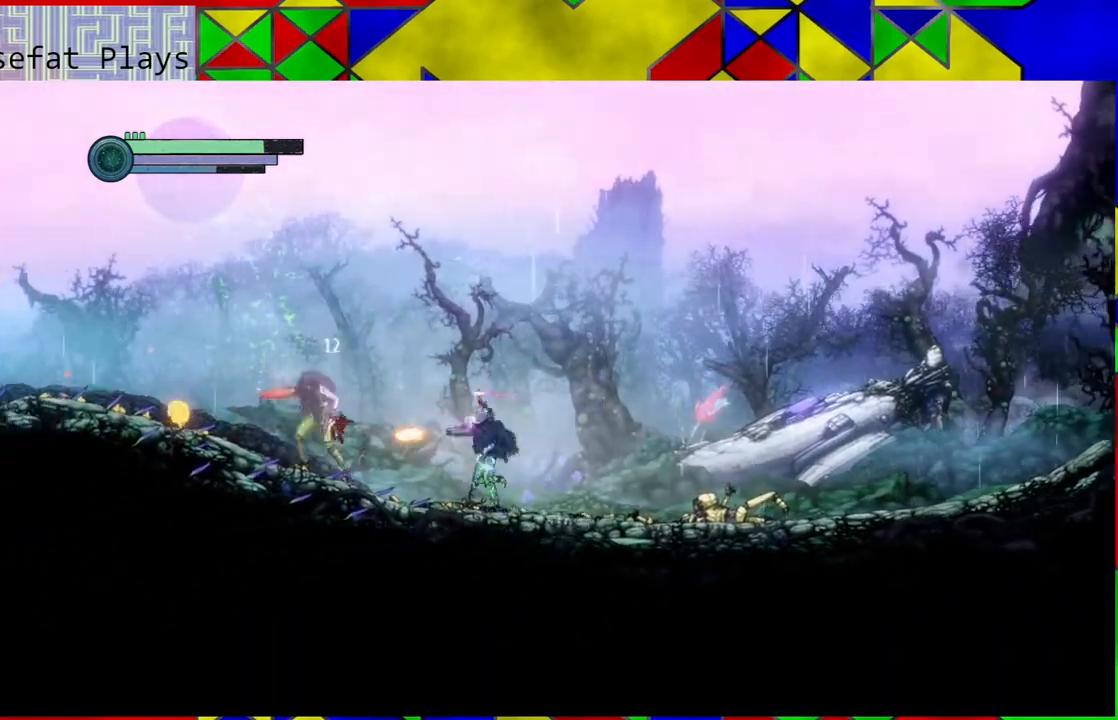
{"buttons": ["Y"], "left_stick": "center", "right_stick": "center", "events": [[200, "left_stick", "center"]]}
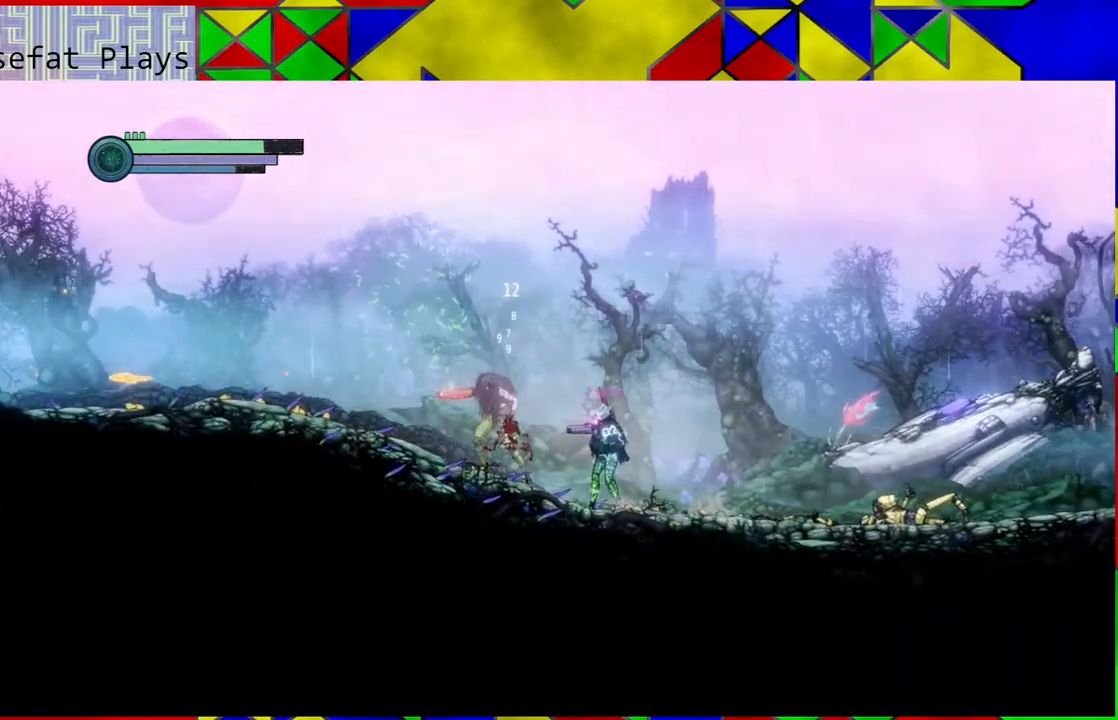
{"buttons": ["Y"], "left_stick": "center", "right_stick": "center", "events": []}
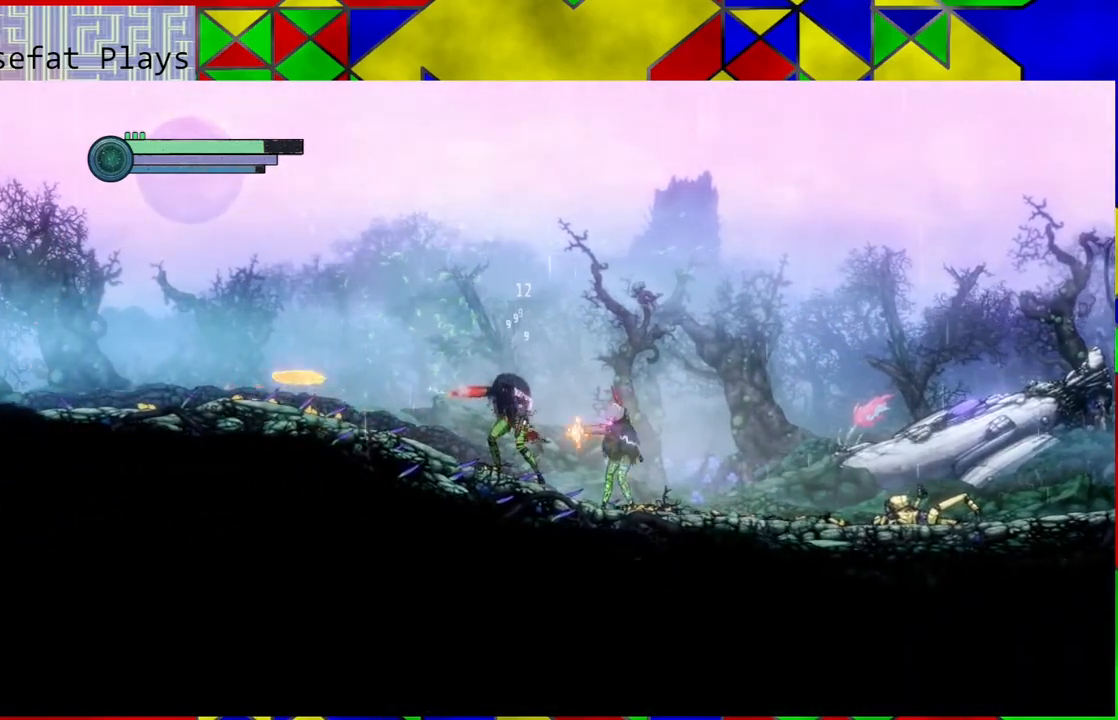
{"buttons": ["Y"], "left_stick": "center", "right_stick": "center", "events": []}
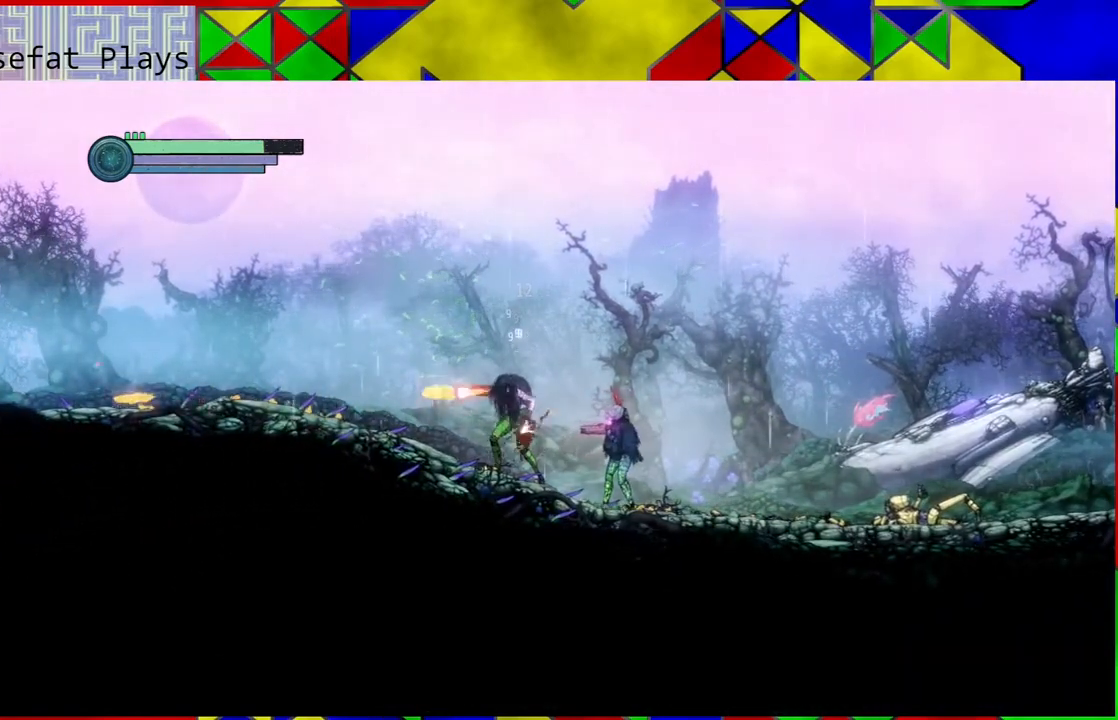
{"buttons": ["Y"], "left_stick": "center", "right_stick": "center", "events": []}
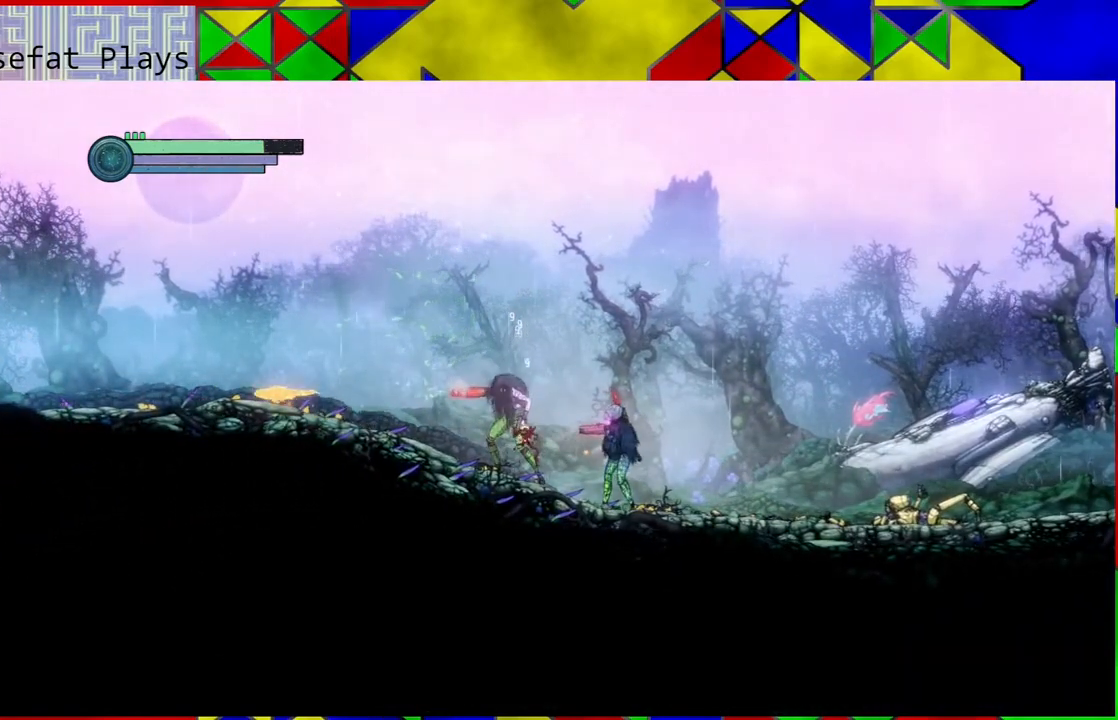
{"buttons": ["Y"], "left_stick": "center", "right_stick": "center", "events": []}
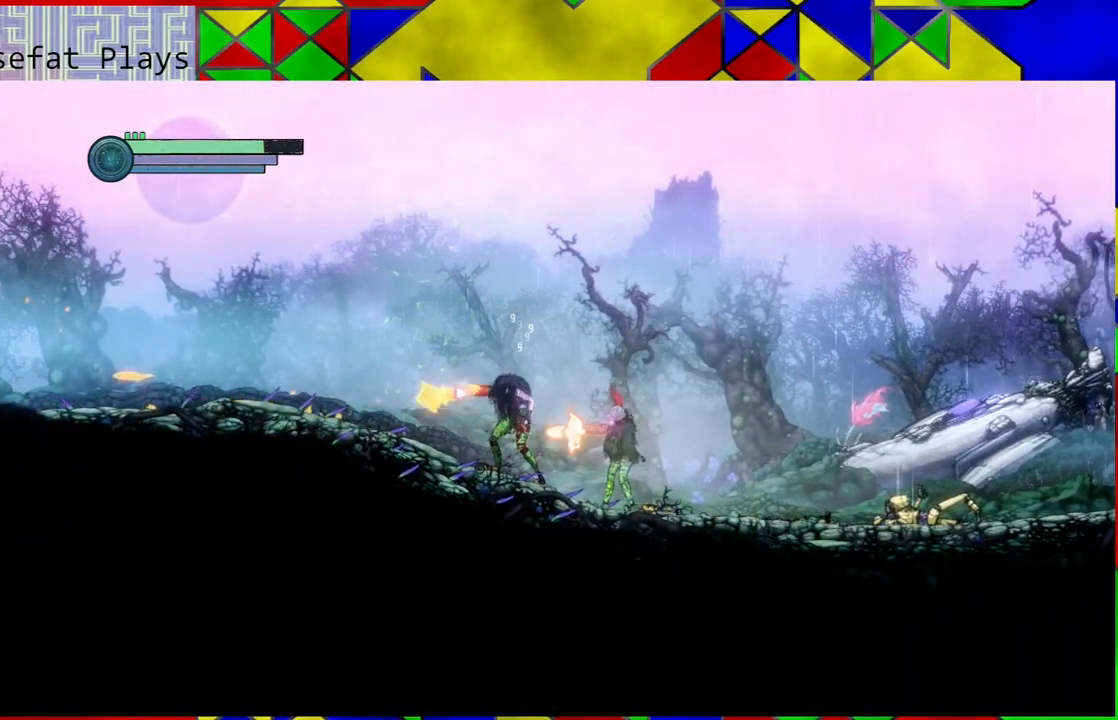
{"buttons": ["Y"], "left_stick": "center", "right_stick": "center", "events": []}
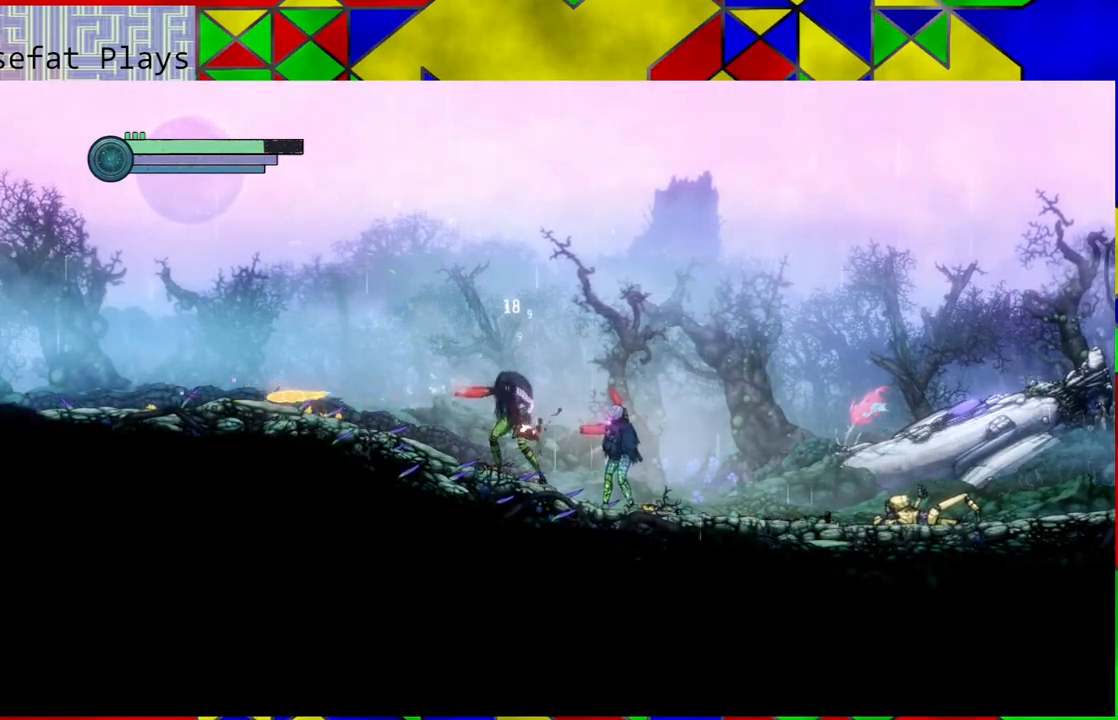
{"buttons": ["Y"], "left_stick": "center", "right_stick": "center", "events": []}
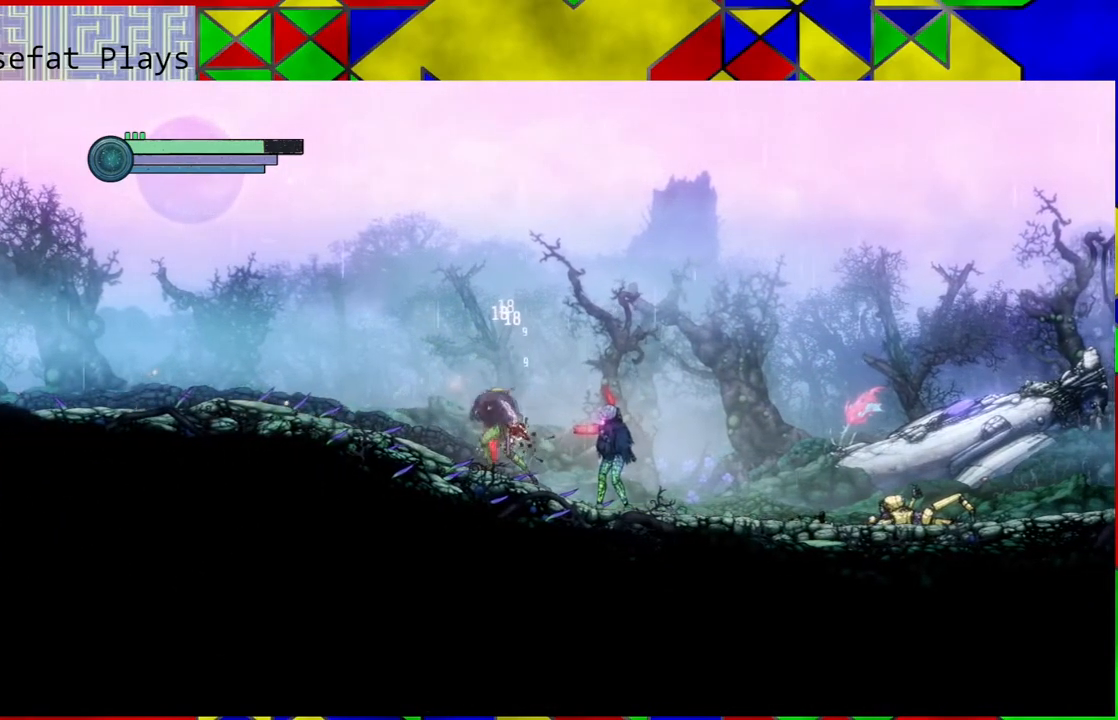
{"buttons": ["Y"], "left_stick": "center", "right_stick": "center", "events": []}